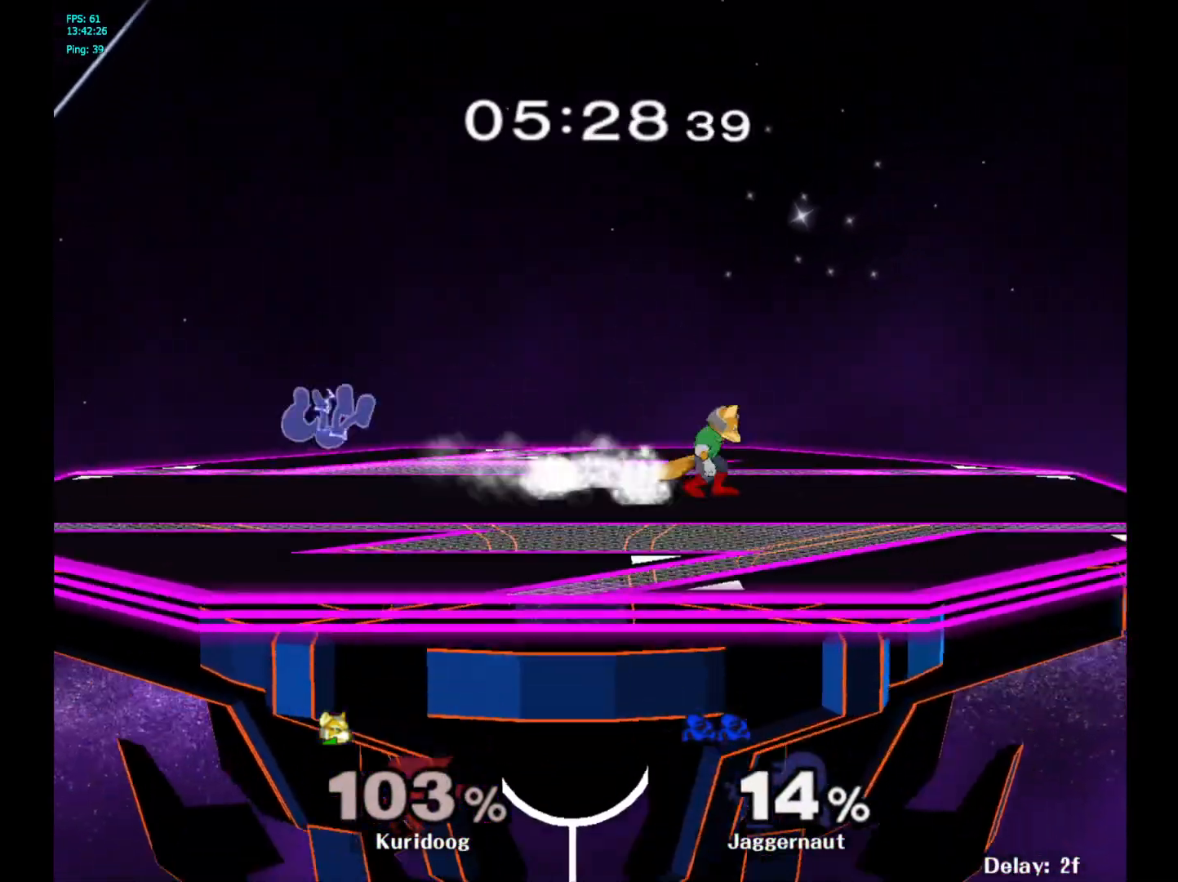
Gameplay with a controller (Nintendo layout); each line is a JSON object with the inputs held at the frame after it. "events" lists button and stick changes between this image and that frame as [ms after this image, input, new state], when the widget could be followed in between. Not read: L3 R3.
{"buttons": [], "left_stick": "center", "right_stick": "center", "events": [[317, "left_stick", "up"], [450, "left_stick", "center"]]}
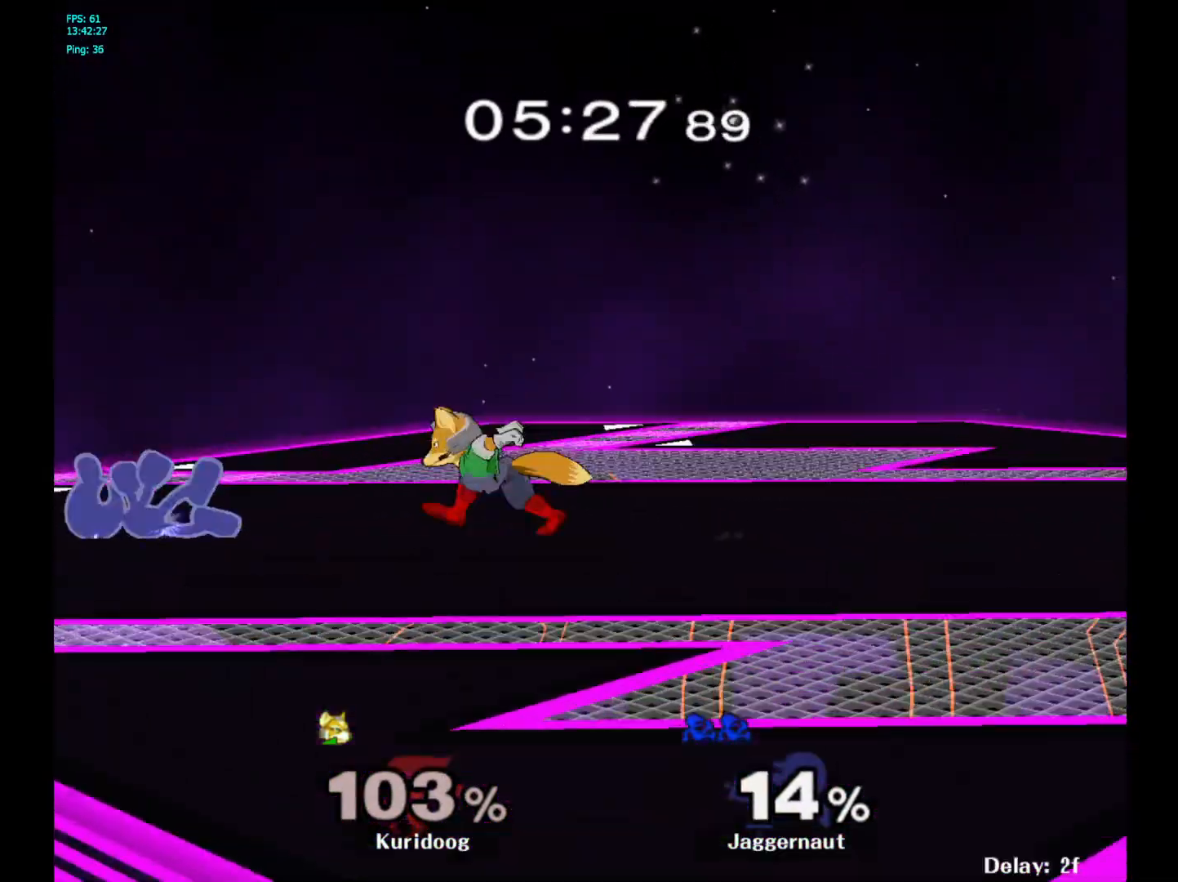
{"buttons": ["R1"], "left_stick": "center", "right_stick": "center", "events": [[117, "R1", "down"]]}
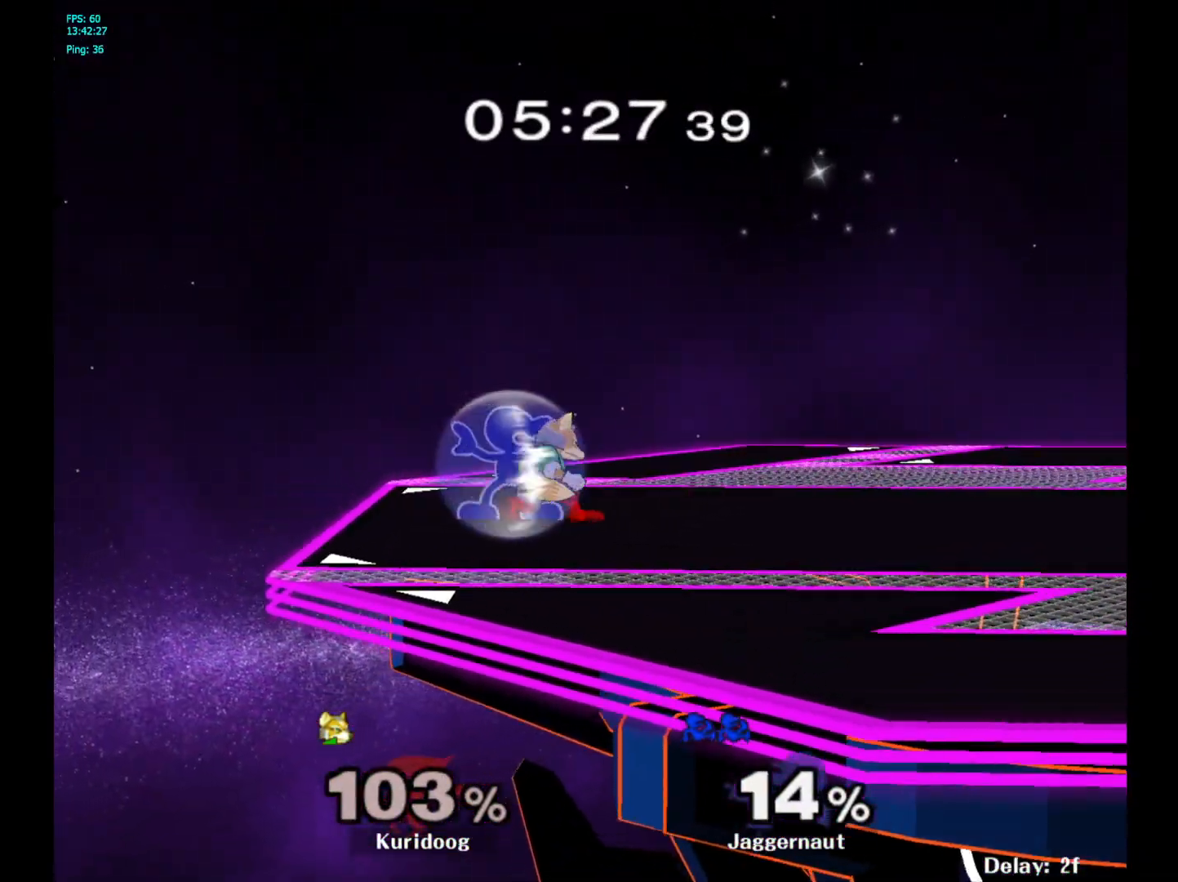
{"buttons": [], "left_stick": "center", "right_stick": "center", "events": [[183, "A", "down"], [283, "A", "up"], [383, "R1", "up"]]}
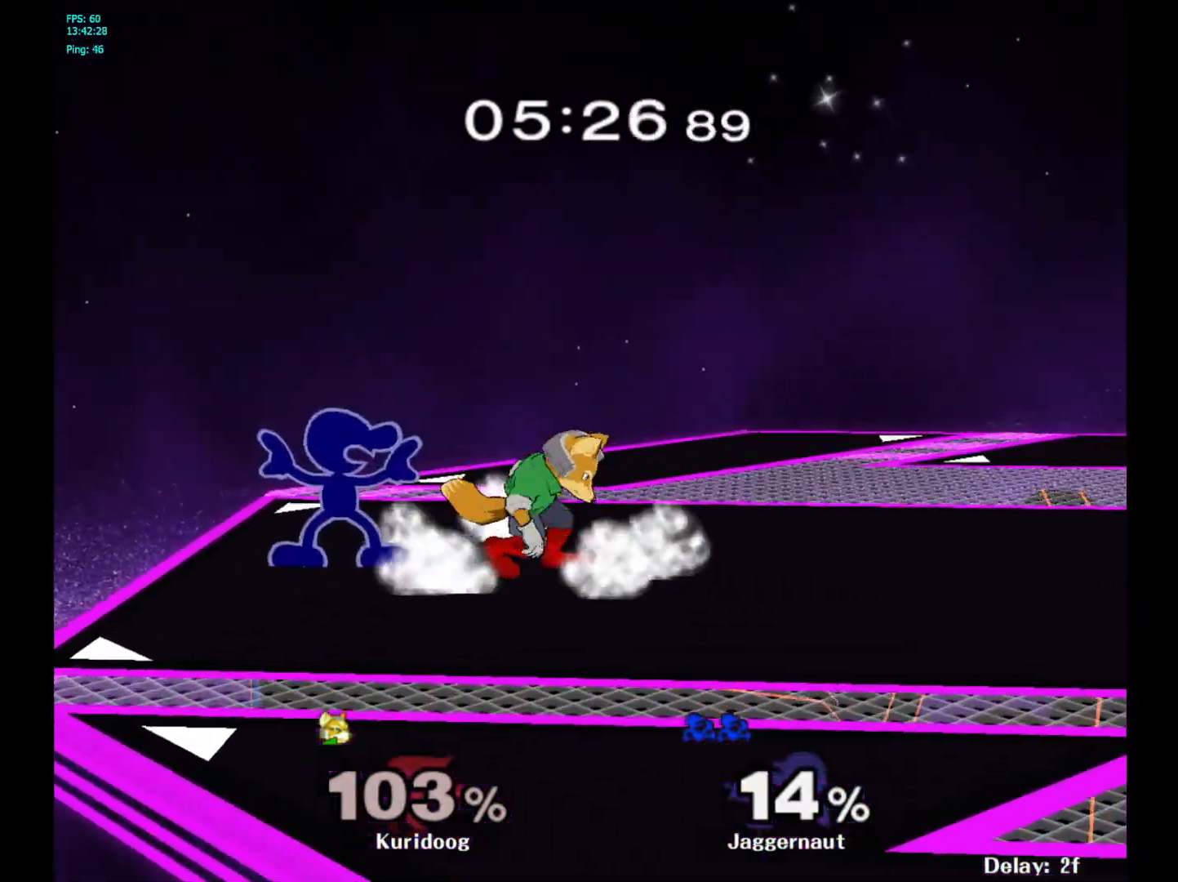
{"buttons": [], "left_stick": "right", "right_stick": "center", "events": [[217, "A", "down"], [350, "A", "up"], [433, "left_stick", "right"]]}
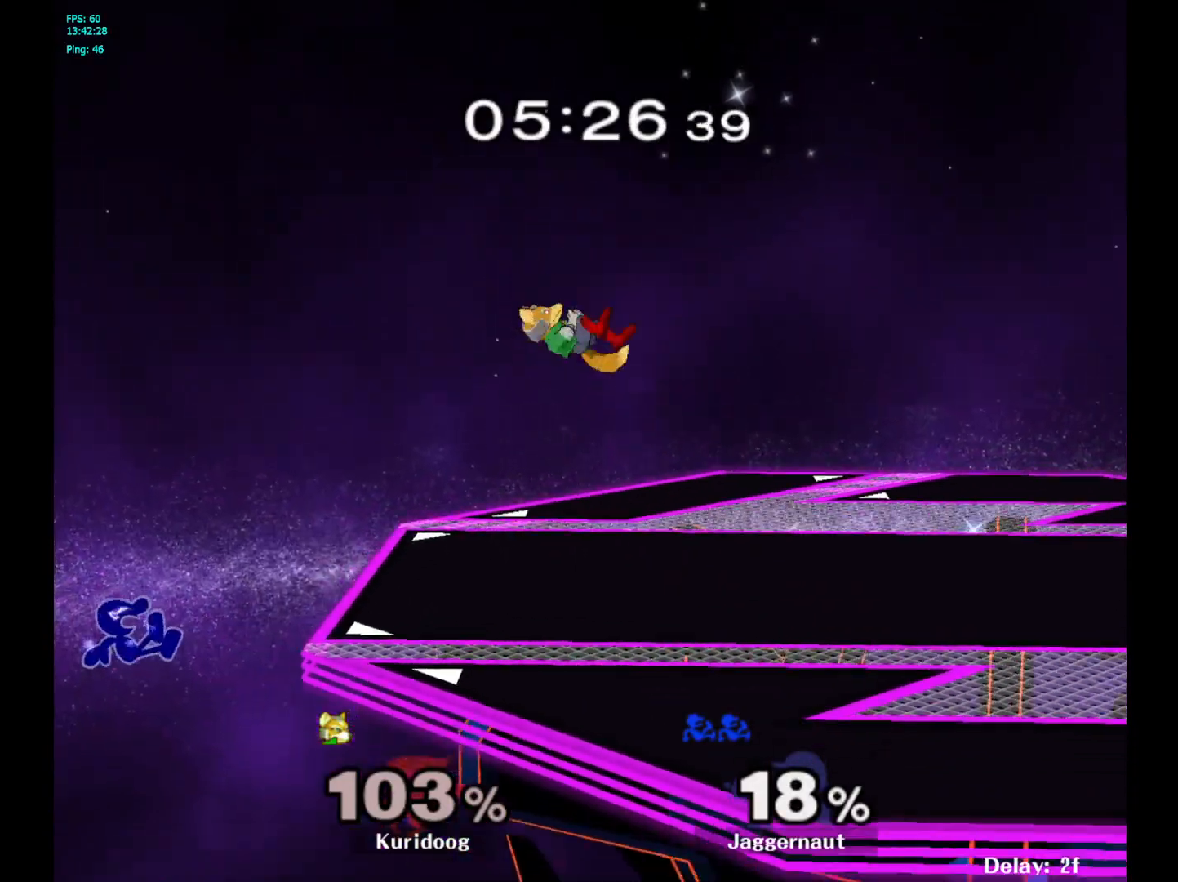
{"buttons": [], "left_stick": "right", "right_stick": "center", "events": [[233, "Y", "down"], [433, "Y", "up"]]}
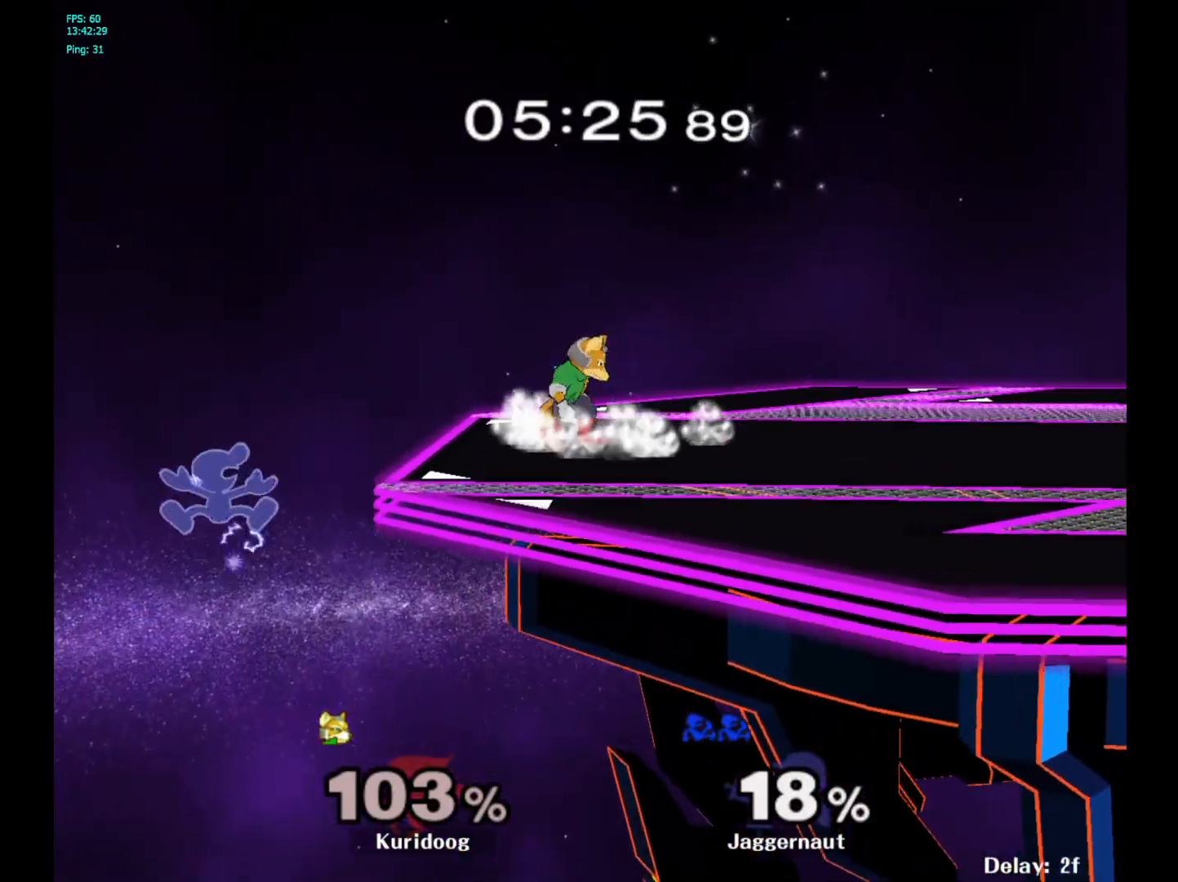
{"buttons": ["Y"], "left_stick": "left", "right_stick": "center", "events": [[233, "left_stick", "center"], [433, "left_stick", "left"], [500, "Y", "down"]]}
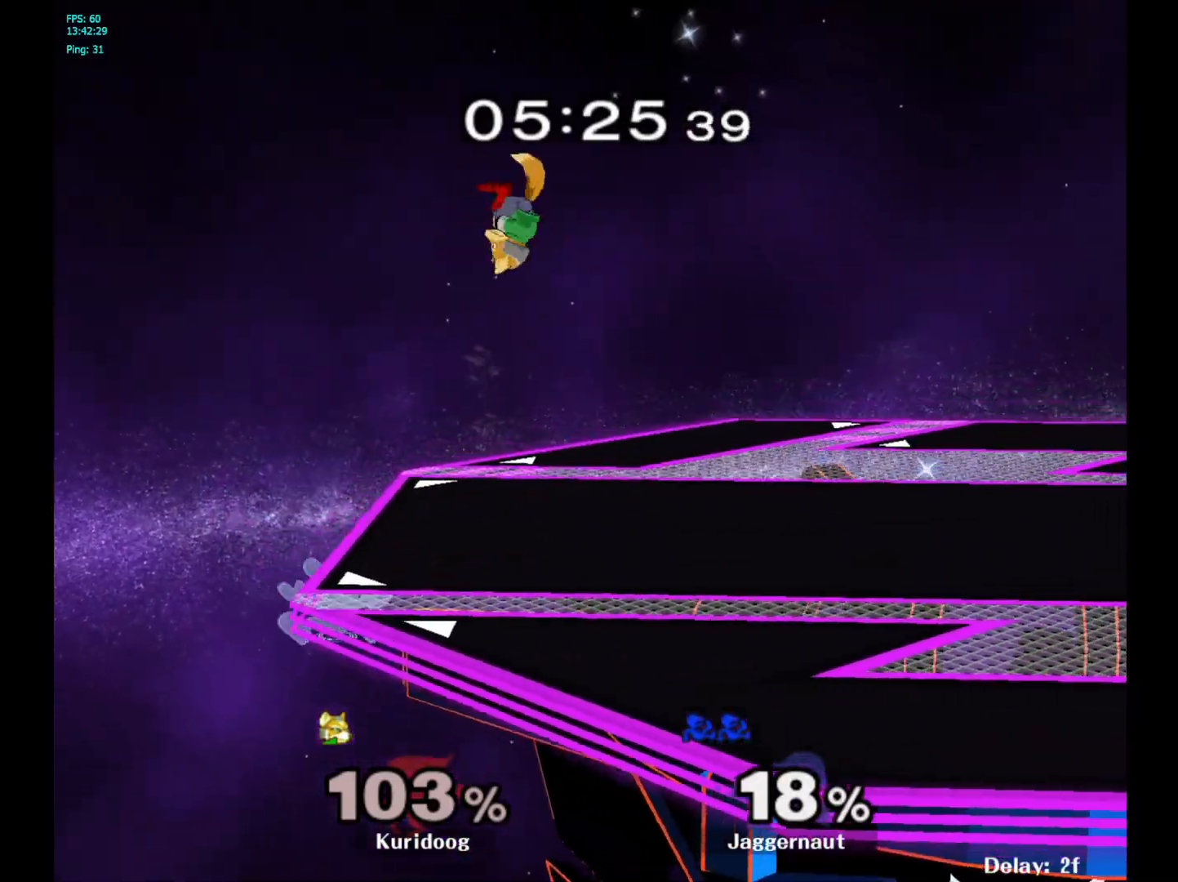
{"buttons": [], "left_stick": "right", "right_stick": "center", "events": [[17, "left_stick", "right"], [67, "L1", "down"], [83, "Y", "up"], [150, "B", "down"], [283, "B", "up"], [300, "L1", "up"]]}
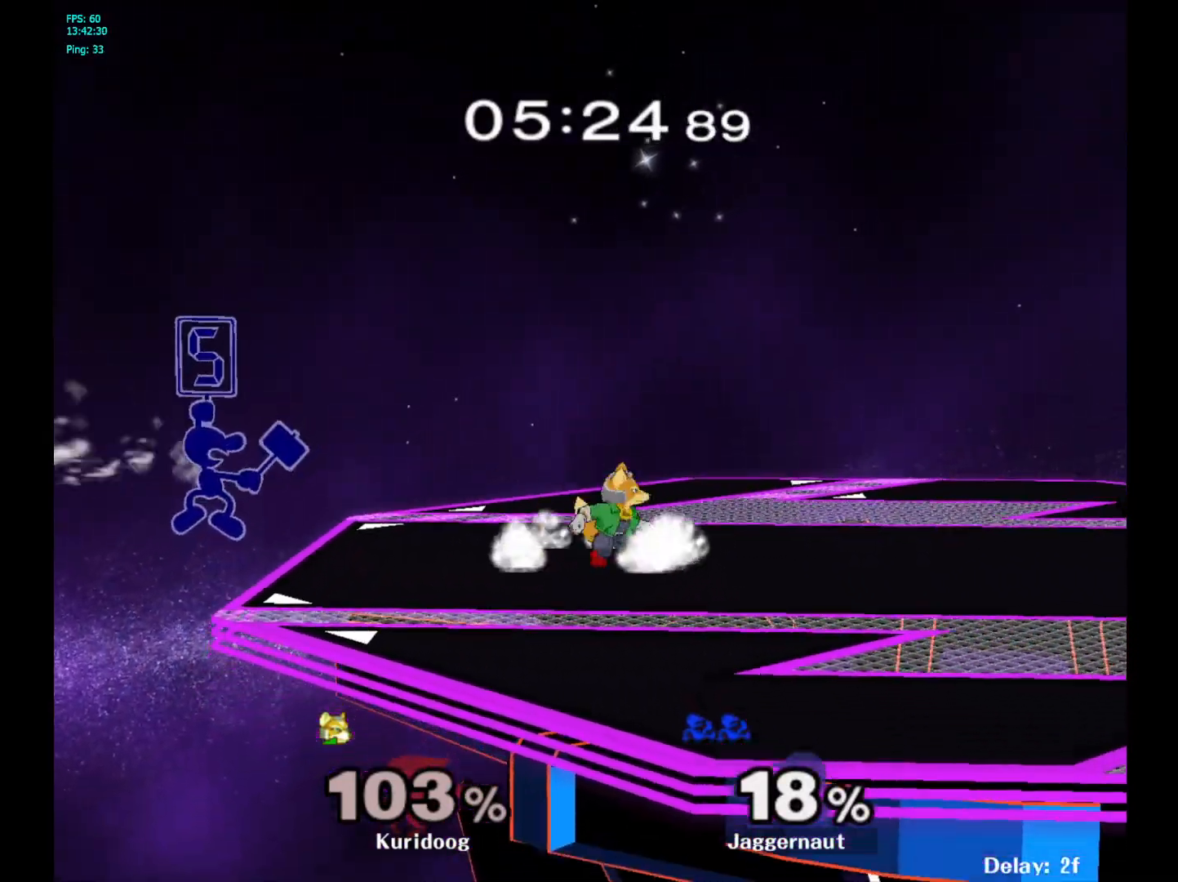
{"buttons": [], "left_stick": "center", "right_stick": "center", "events": [[33, "left_stick", "up-left"], [83, "left_stick", "center"], [233, "left_stick", "right"], [333, "left_stick", "center"]]}
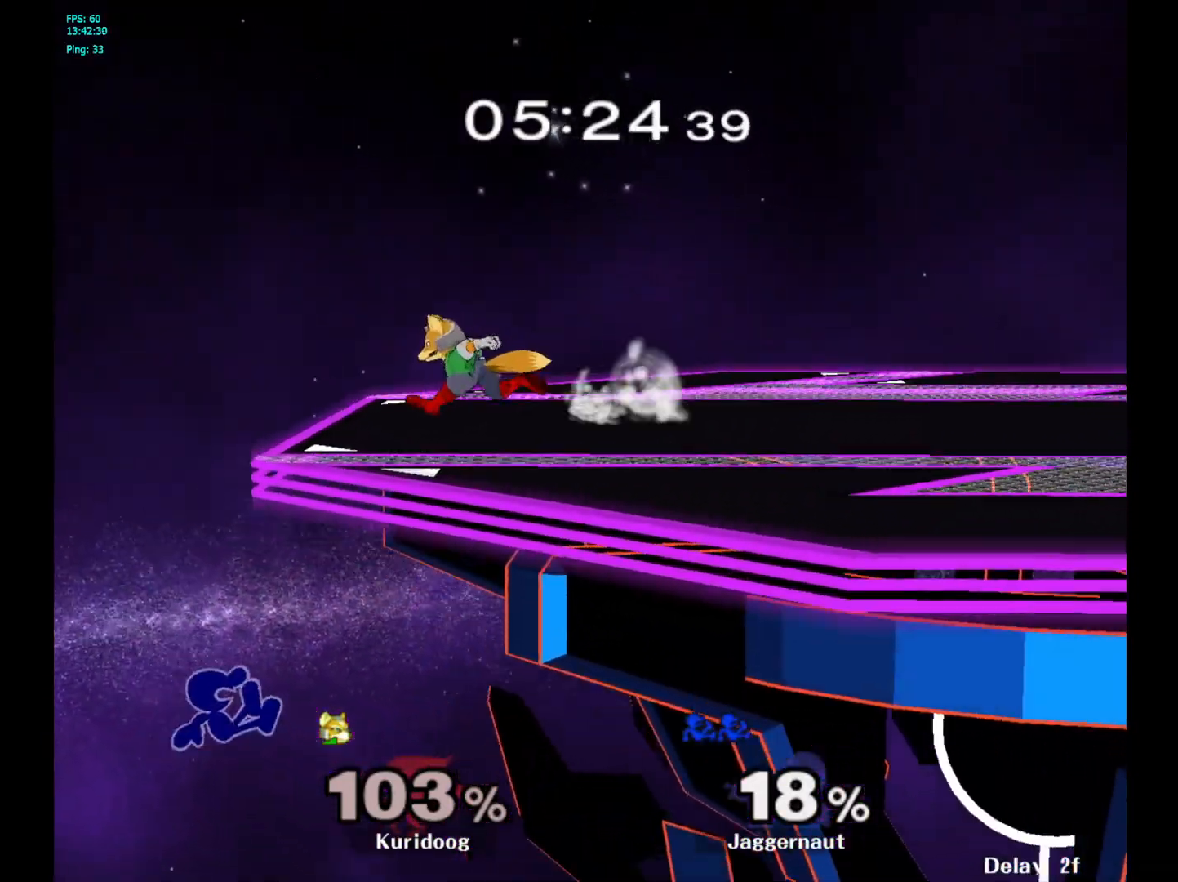
{"buttons": [], "left_stick": "up-right", "right_stick": "center", "events": [[183, "left_stick", "up-right"], [250, "B", "down"], [367, "B", "up"]]}